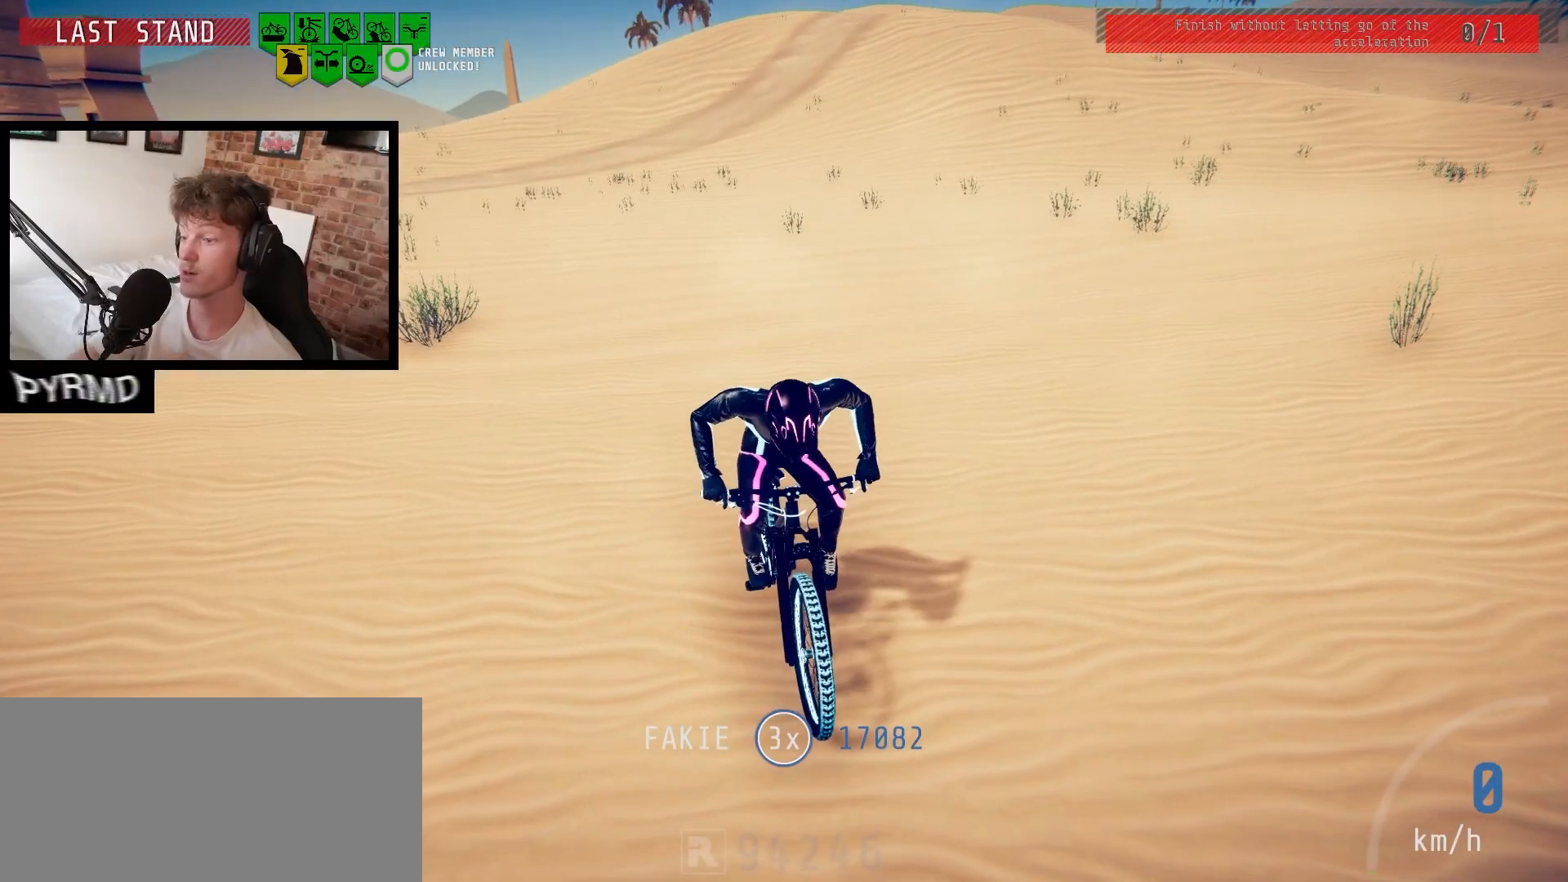
Gameplay with keyboard; each line is a JSON object with the keys held at the frame after it. "events" lists presses ("down") and releases ("up") of ".", "/", "0", "1", "2", "3", "4", "5", "6", "7", "8", "9", "a", "alt_l", "alt_r", "b", "backslash", "backspace", "c", "caps_lock", "comma", "ctrl_l", "ctrl_r", "d", "e", "equals", "escape", "f", "f1", "f10", "f11", "f12", "f2", "f3", "f4", "f5", "f6", "f7", "f8", "f9", "g", "h", "i", "j", "k", "l", "lbracket", "m", "minus", "n", "o", "p", "q", "quote", "r", "rbracket", "return", "s", "semicolon", "shift_l", "shift_r", "space", "super", "t", "tab", "tilde", "u", "v", "w", "x", "y" and "z" between this image and that frame as [ms after this image, input, new state], when the widget could be followed in between. No other keys are recorded. Mouse input is not recorded.
{"keys": ["s"], "events": []}
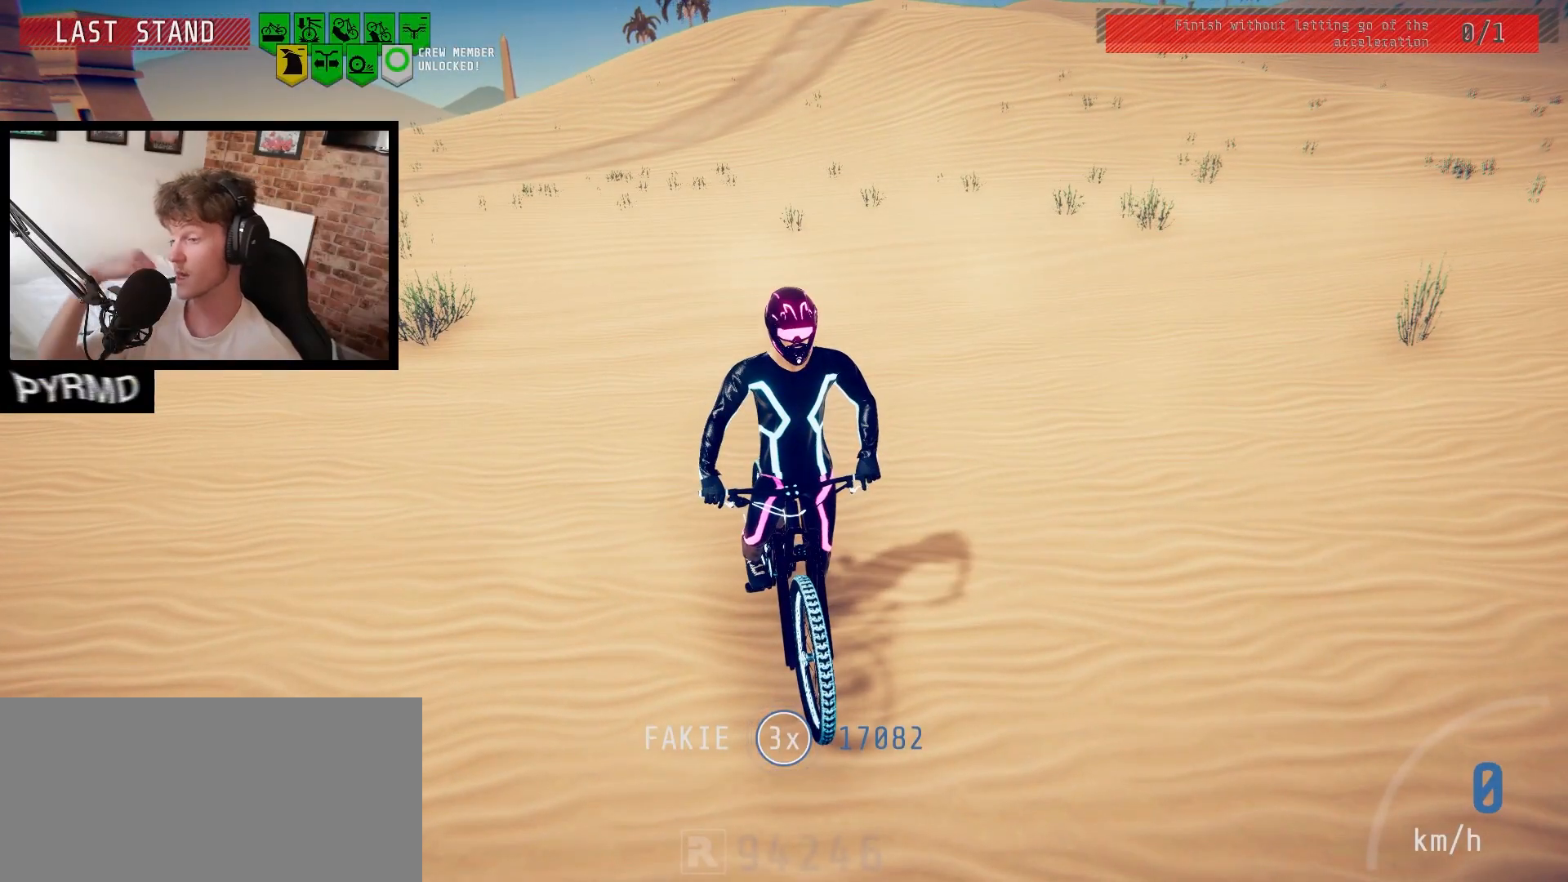
{"keys": ["s"], "events": []}
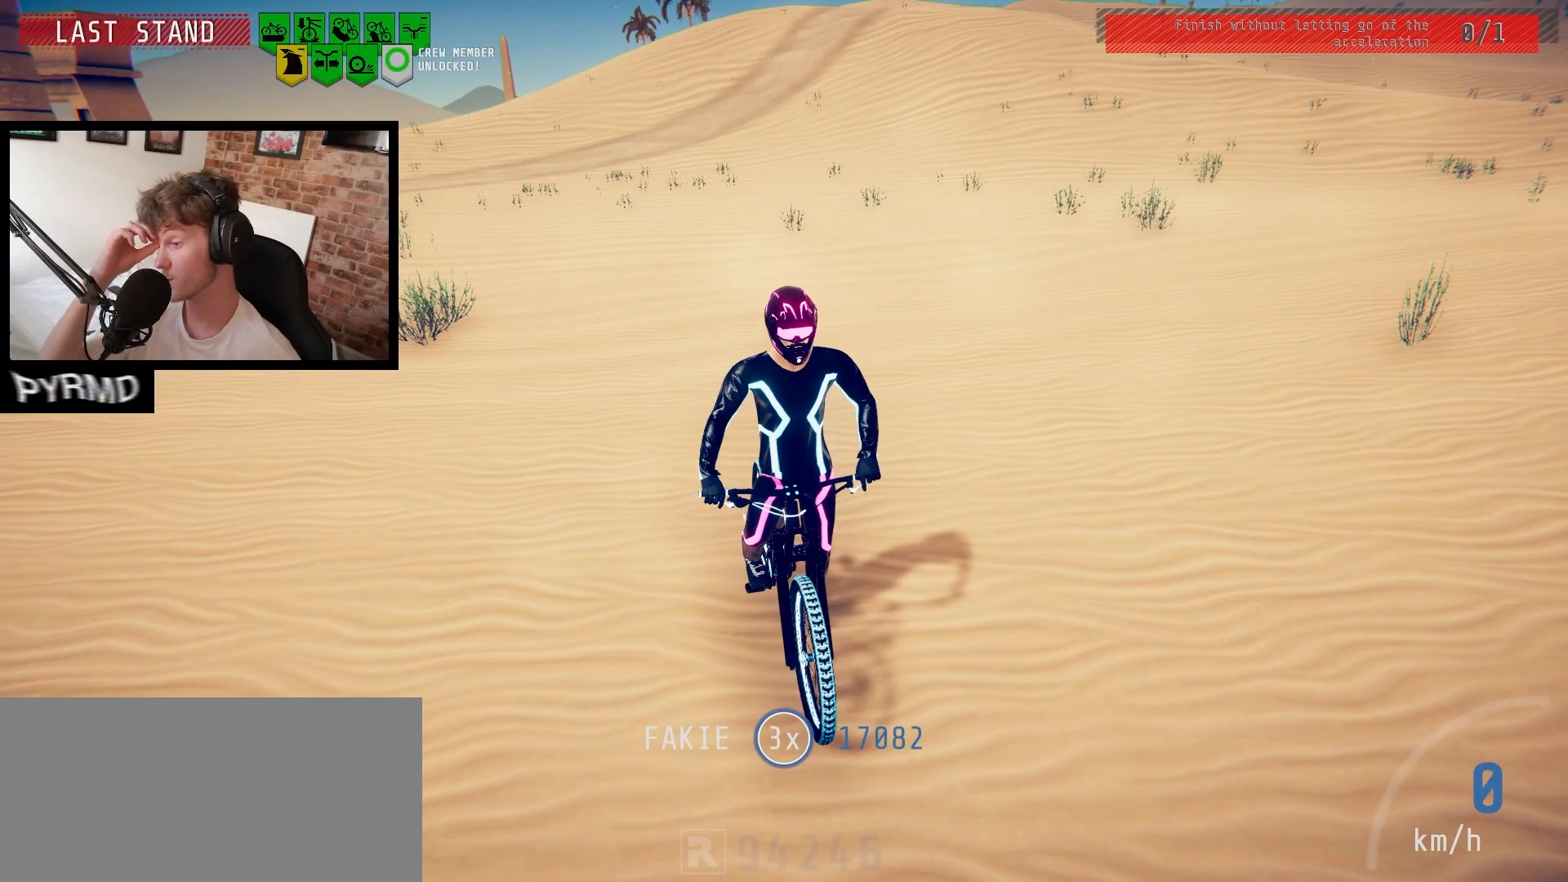
{"keys": ["s"], "events": []}
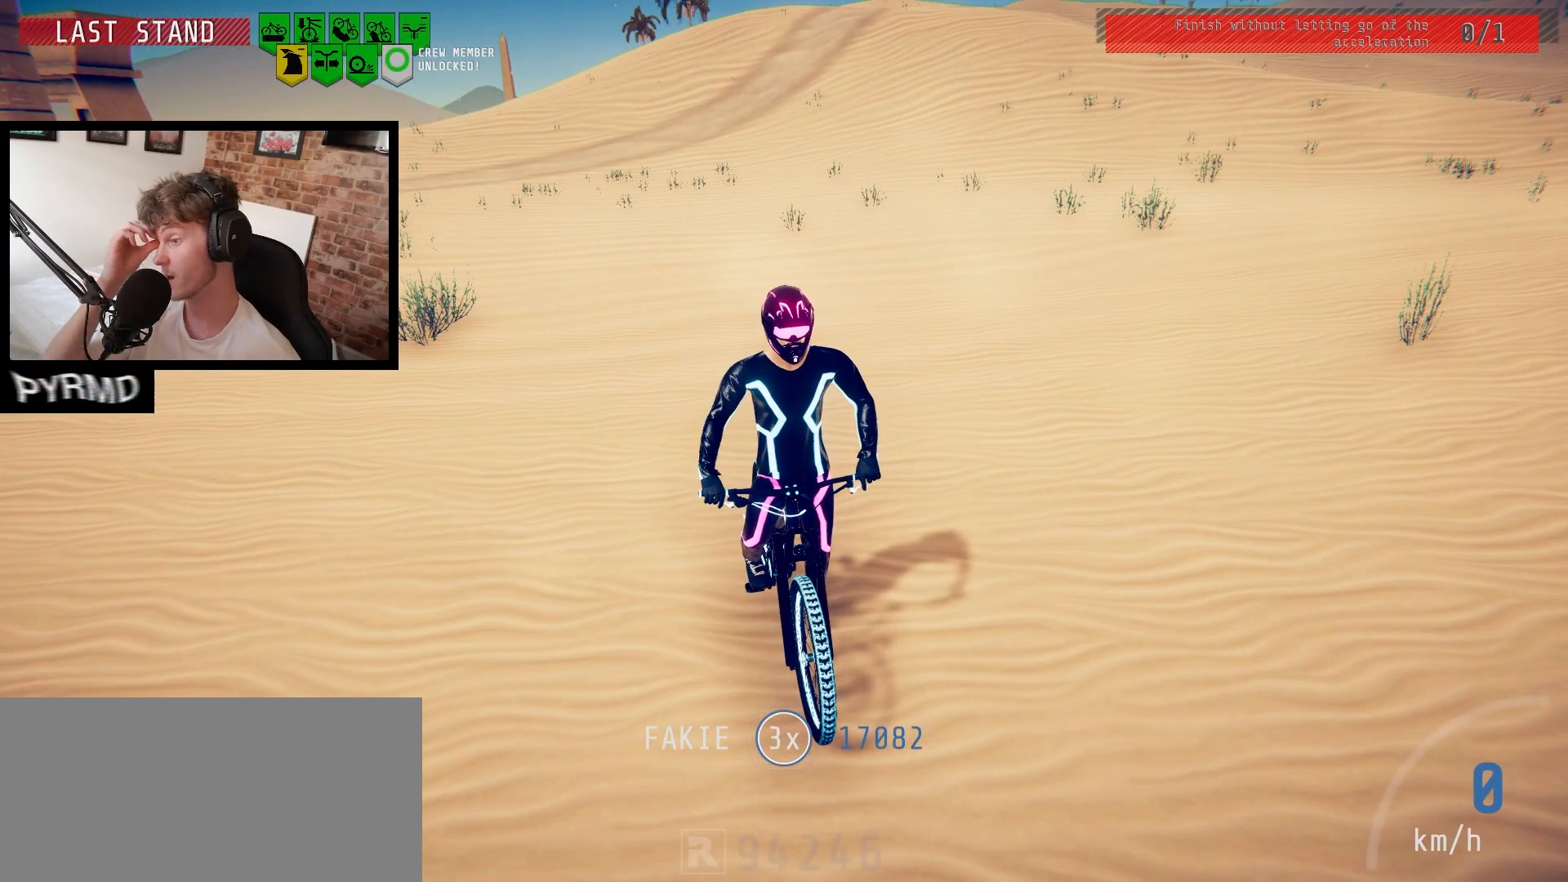
{"keys": ["s"], "events": []}
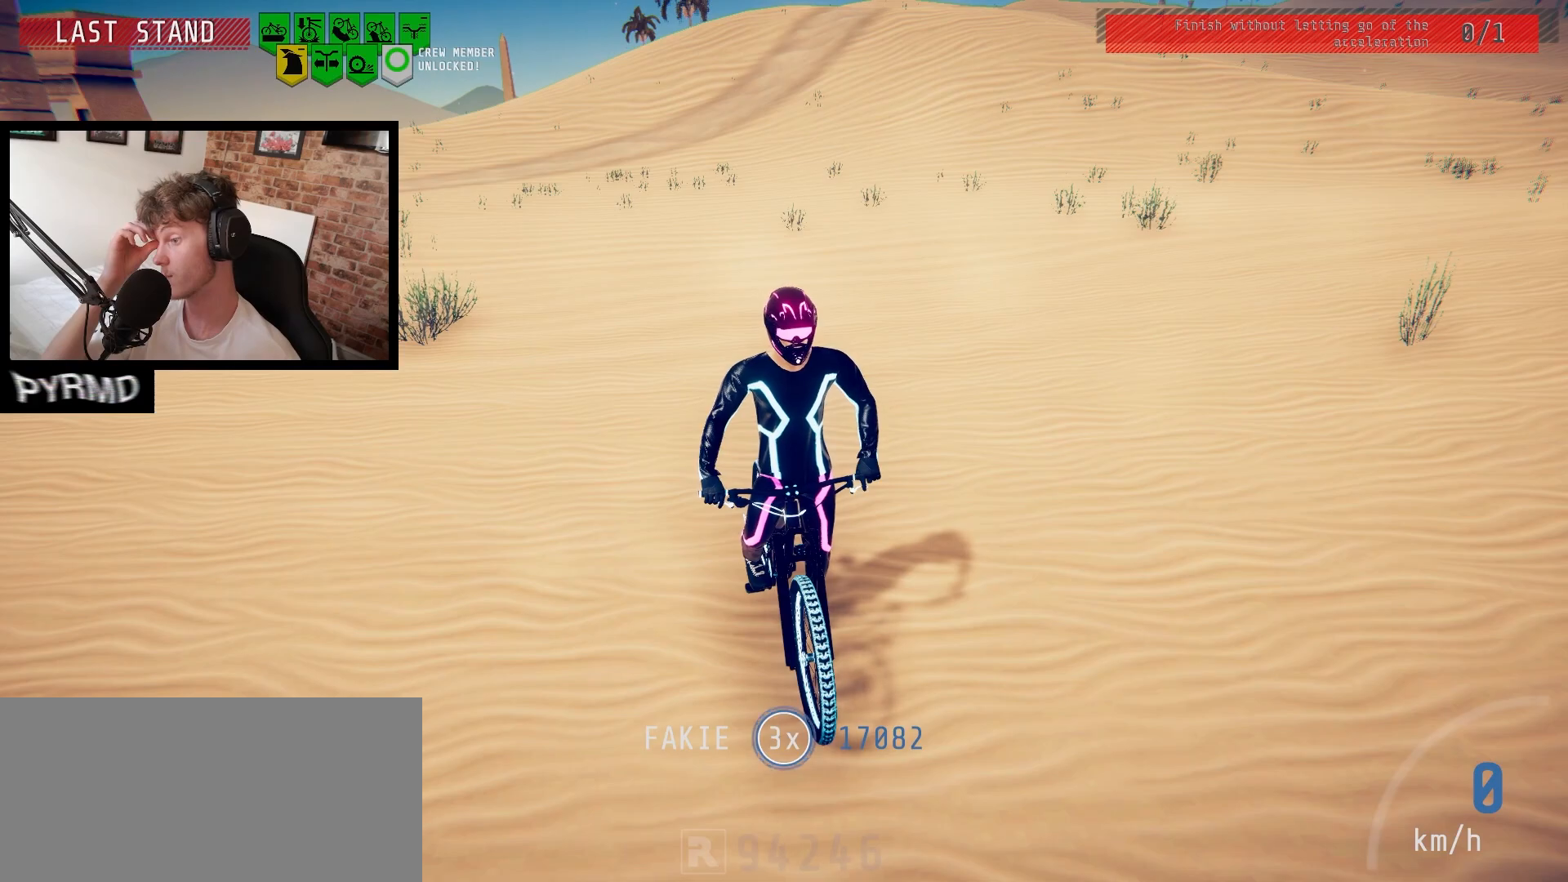
{"keys": ["s"], "events": []}
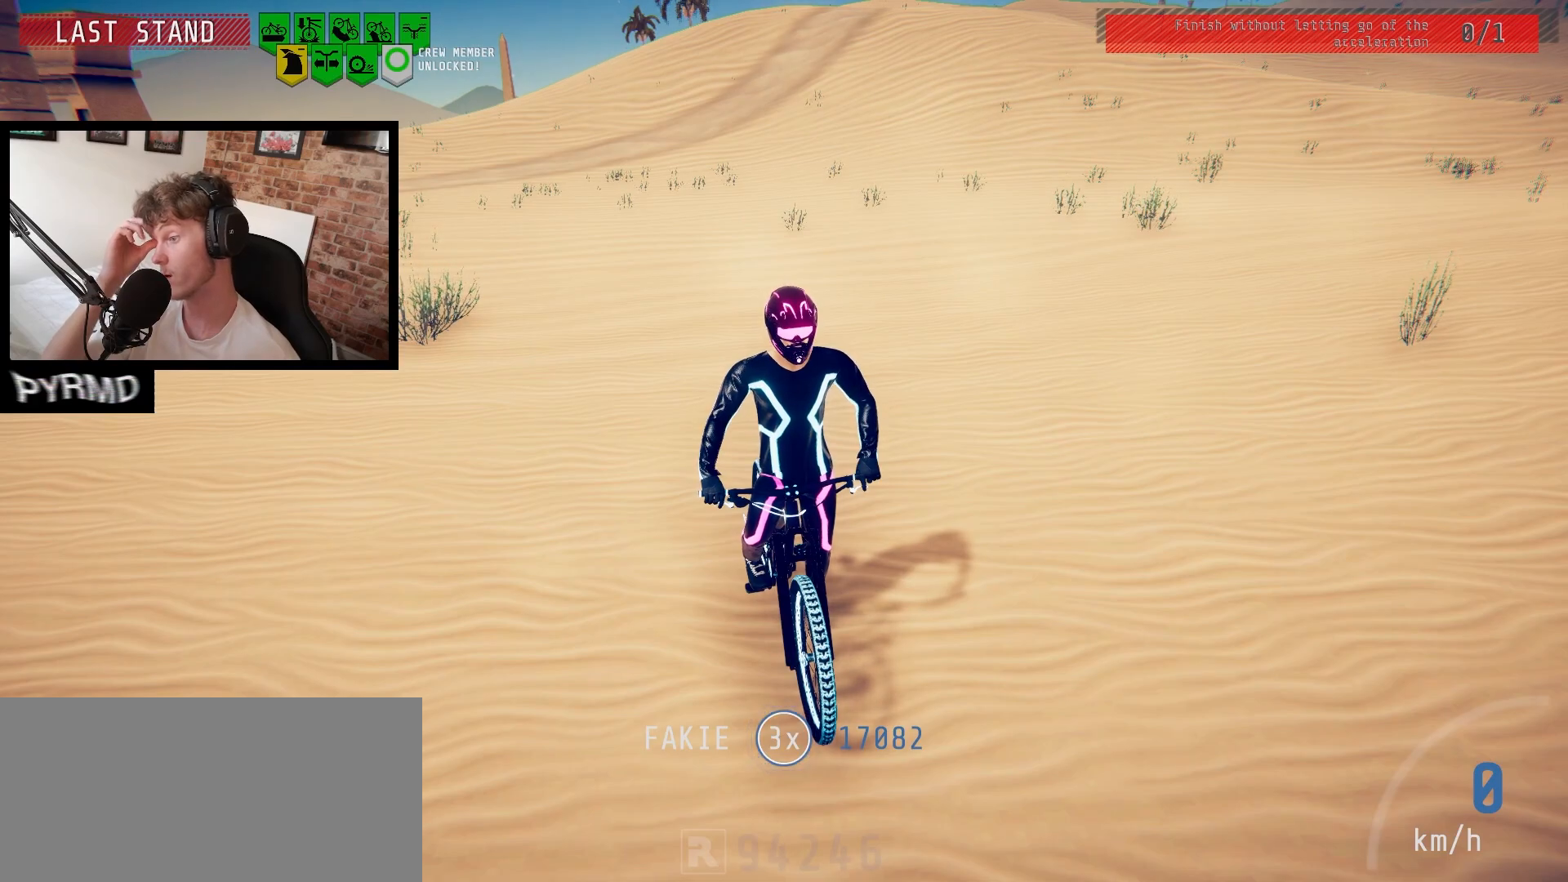
{"keys": ["s"], "events": []}
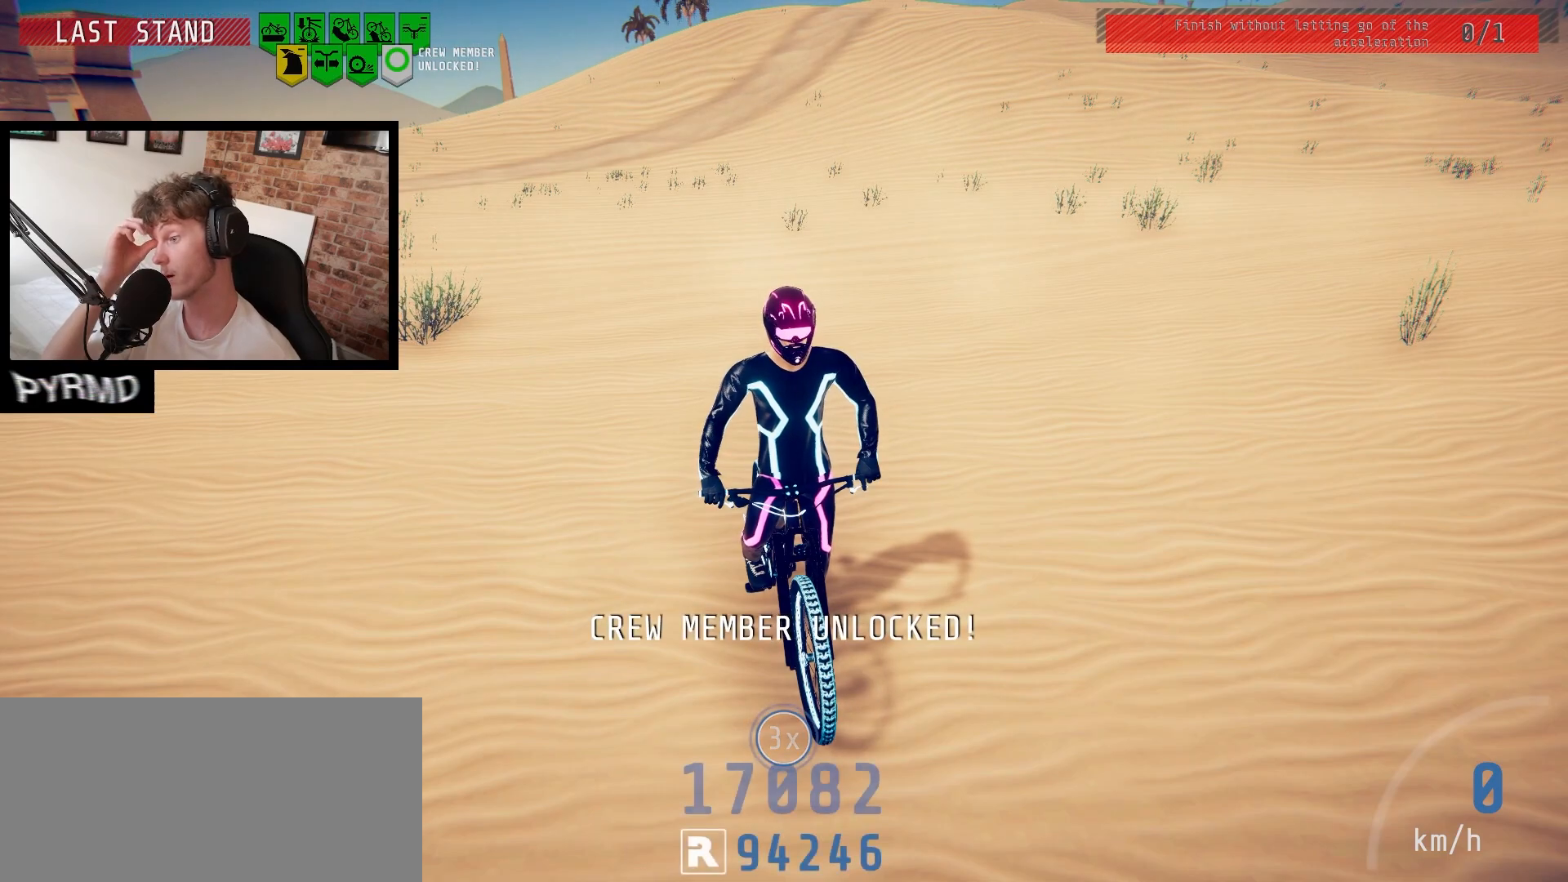
{"keys": ["s"], "events": []}
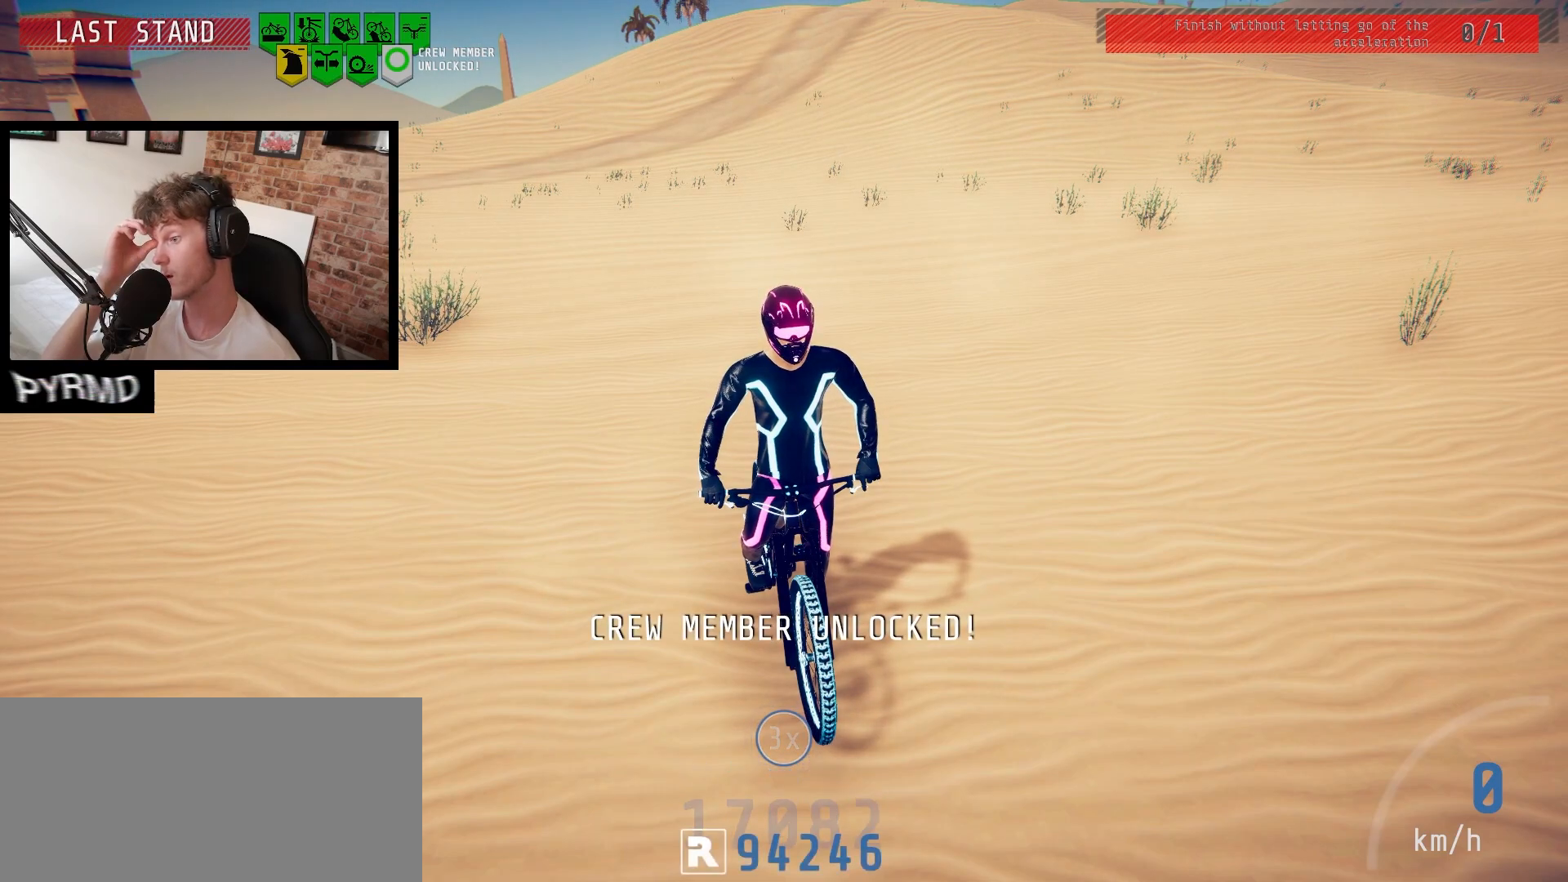
{"keys": ["s"], "events": []}
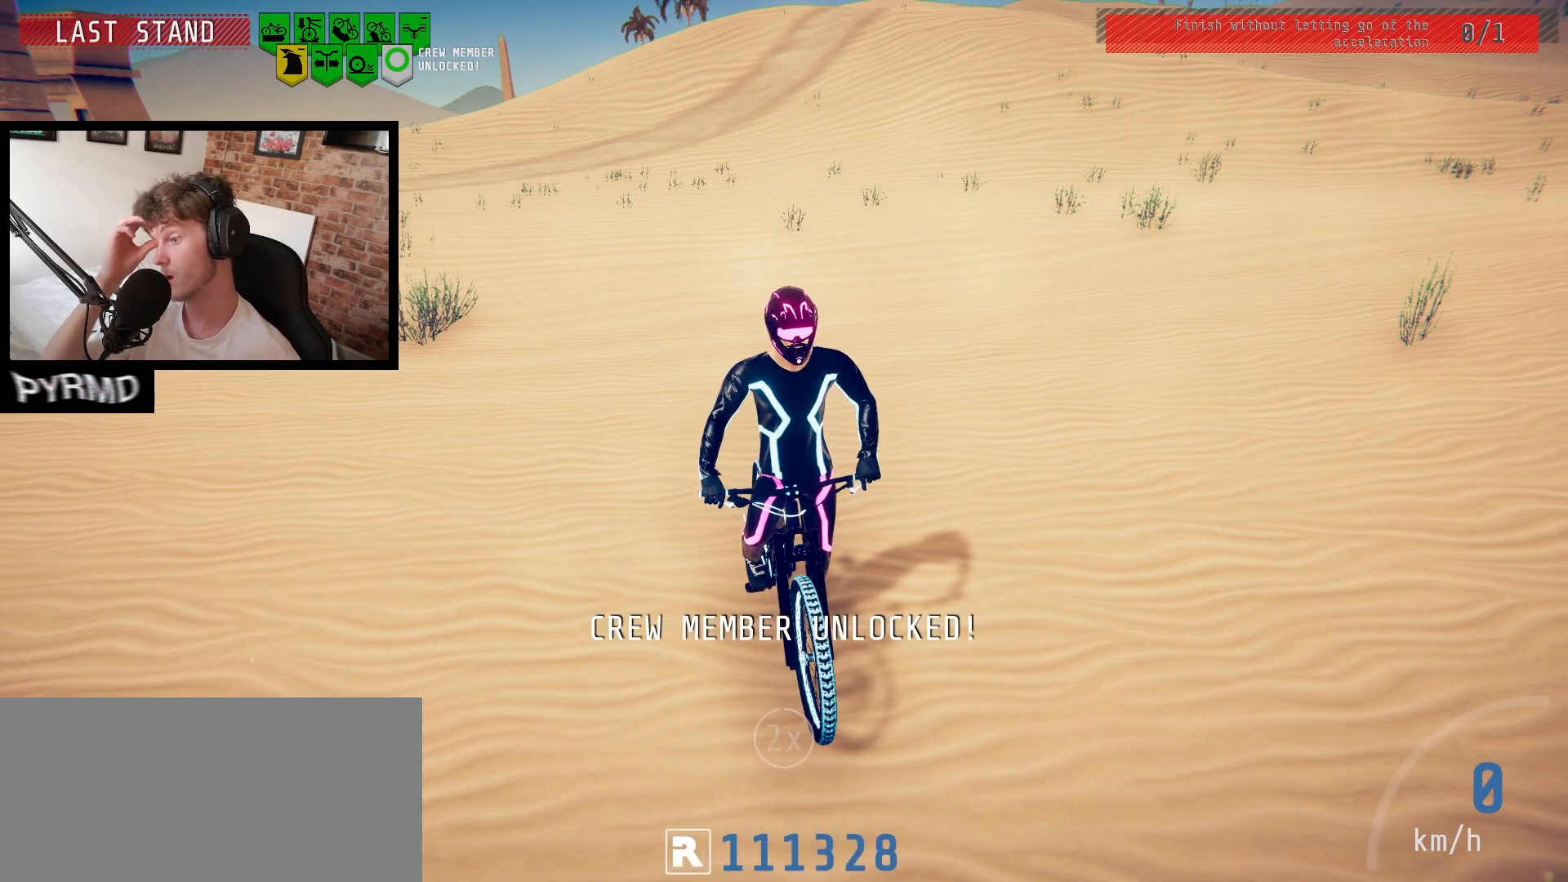
{"keys": [], "events": [[483, "s", "up"]]}
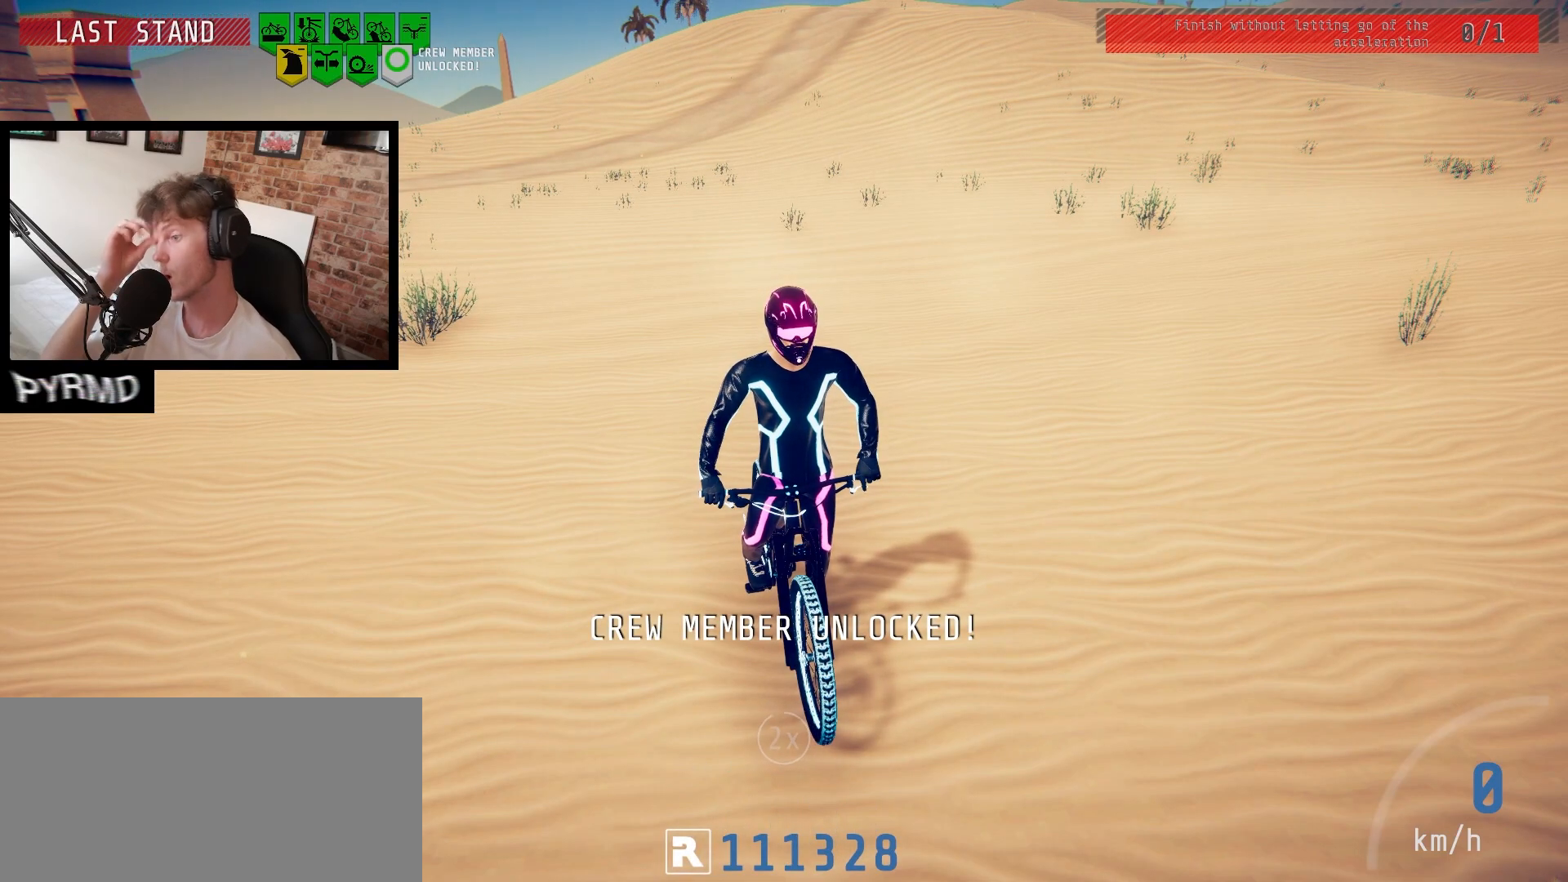
{"keys": [], "events": []}
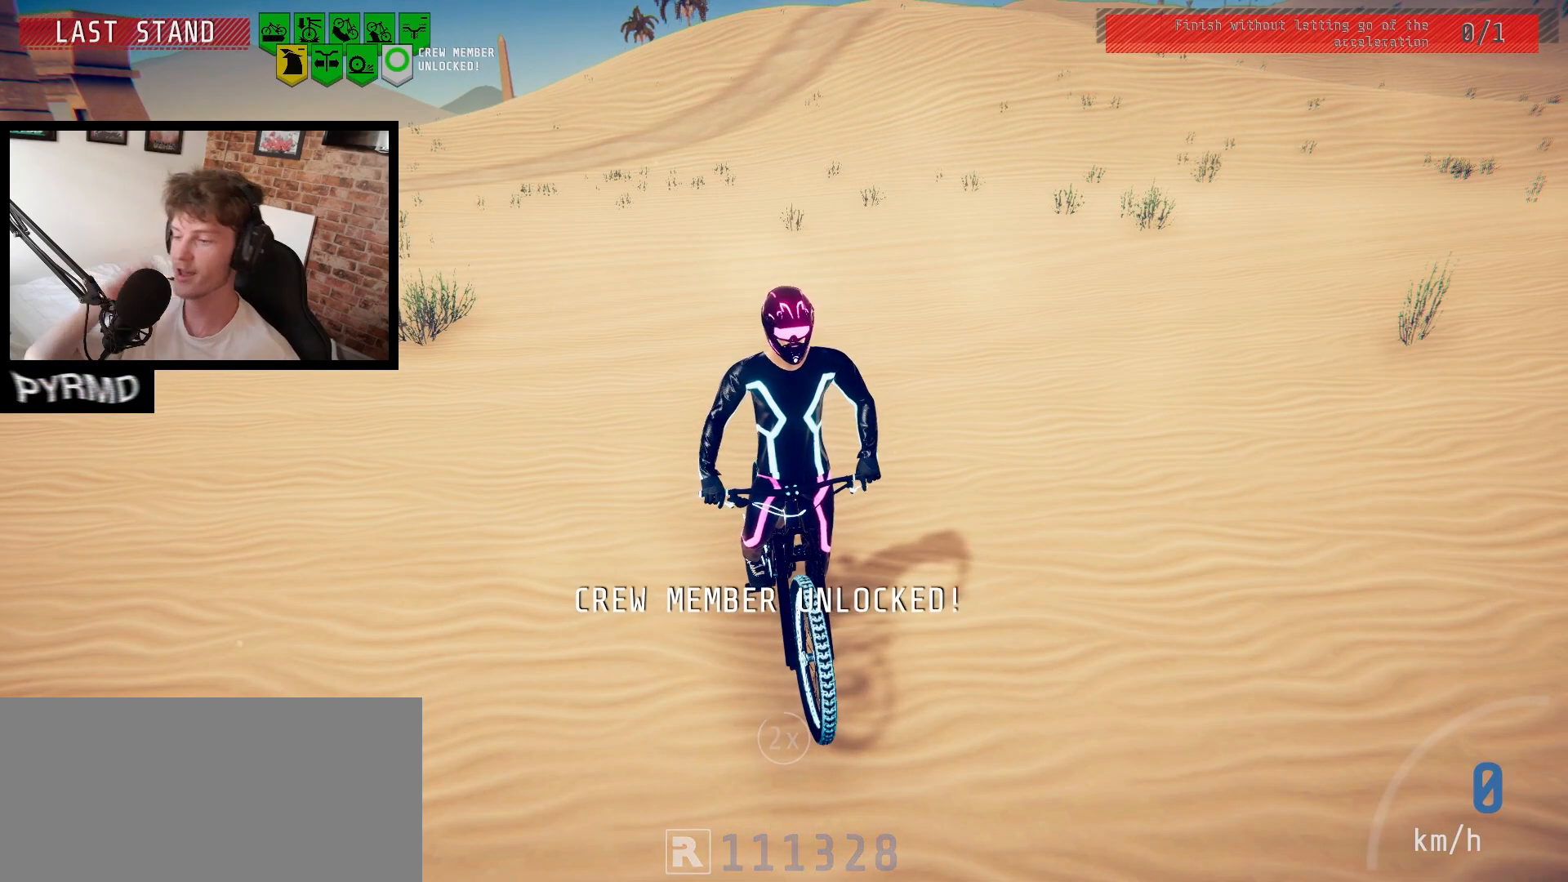
{"keys": [], "events": [[50, "escape", "down"], [117, "escape", "up"]]}
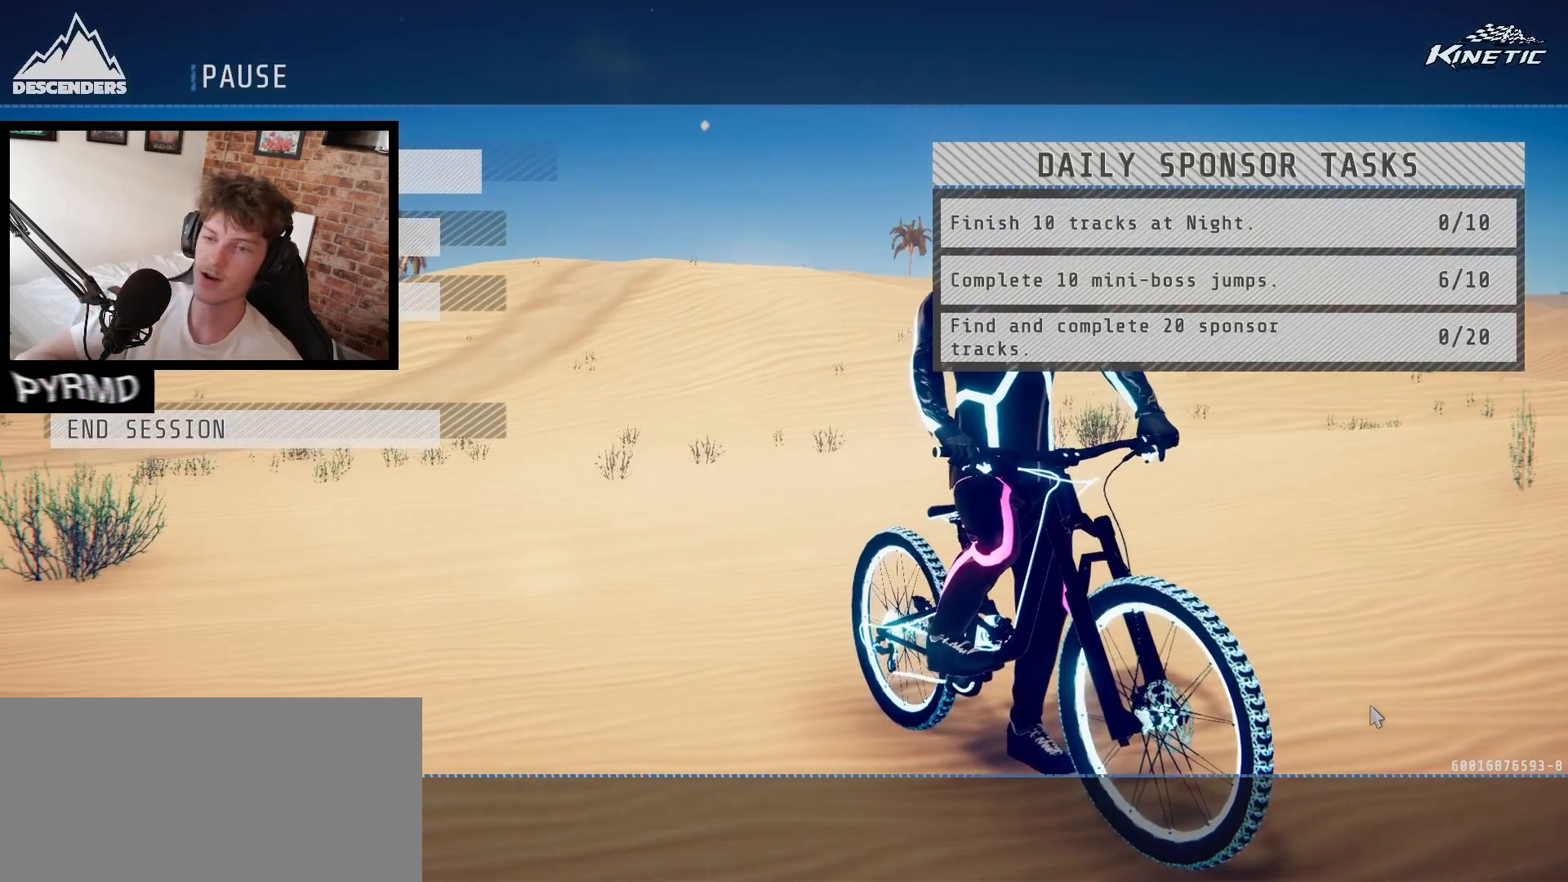
{"keys": [], "events": []}
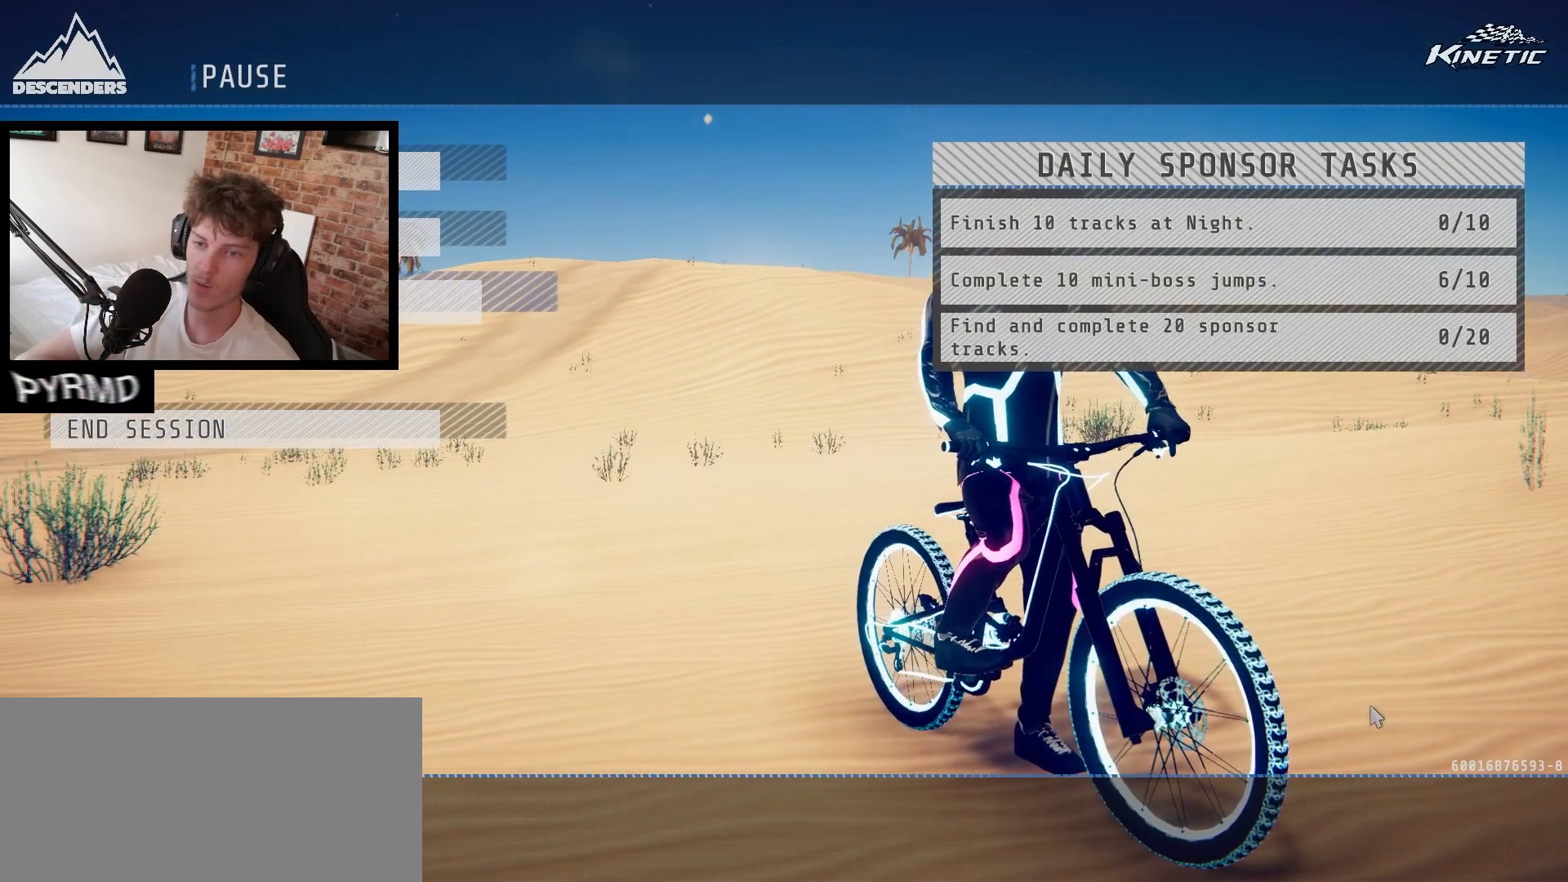
{"keys": [], "events": [[367, "return", "down"], [433, "return", "up"]]}
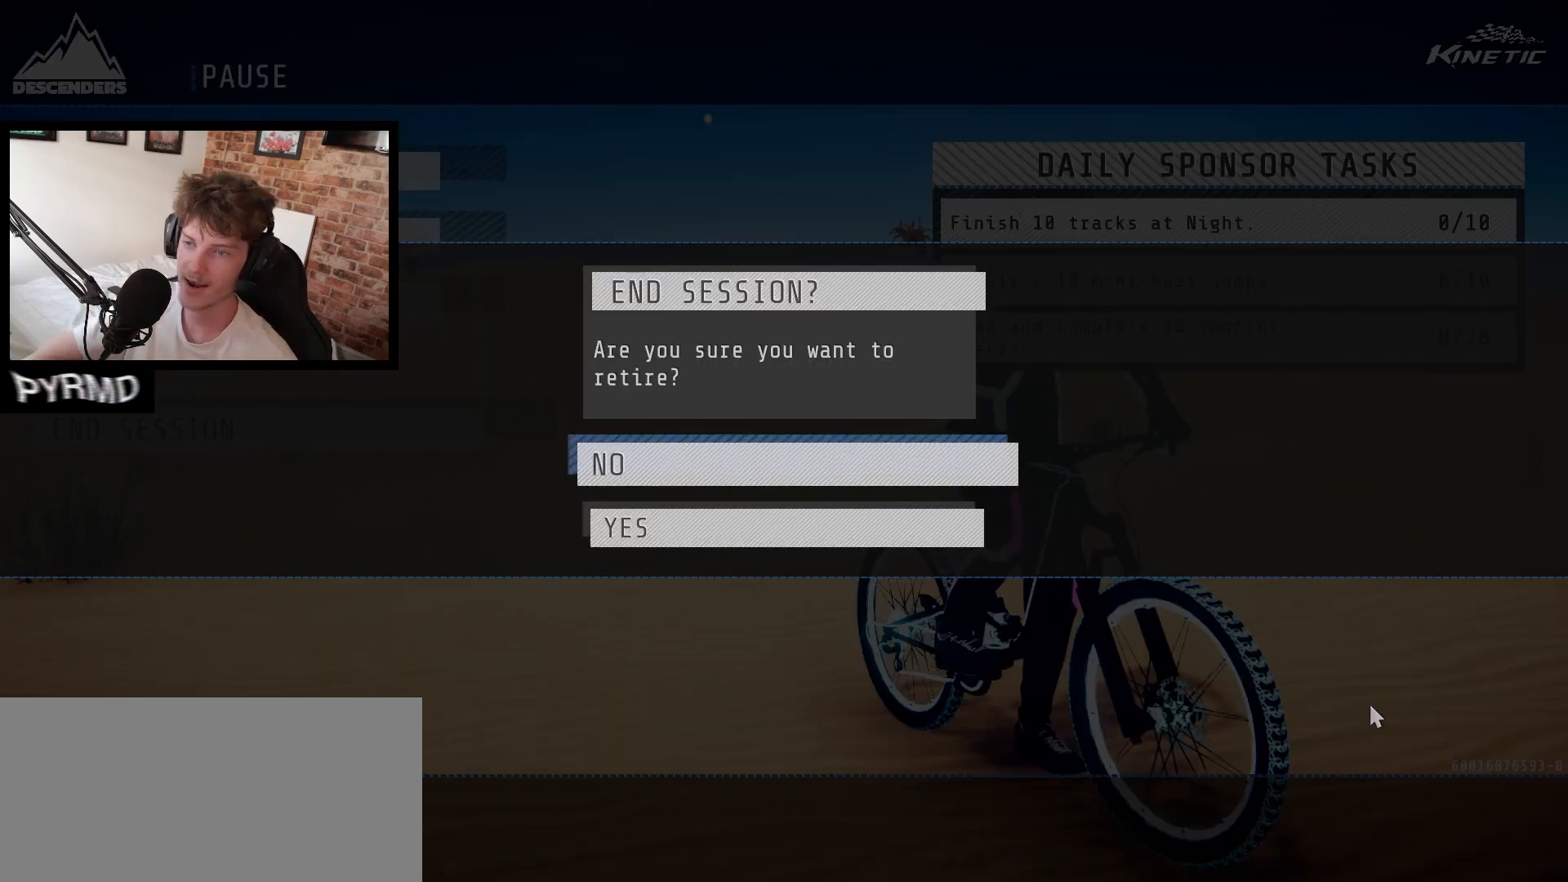
{"keys": [], "events": [[333, "return", "down"], [417, "return", "up"]]}
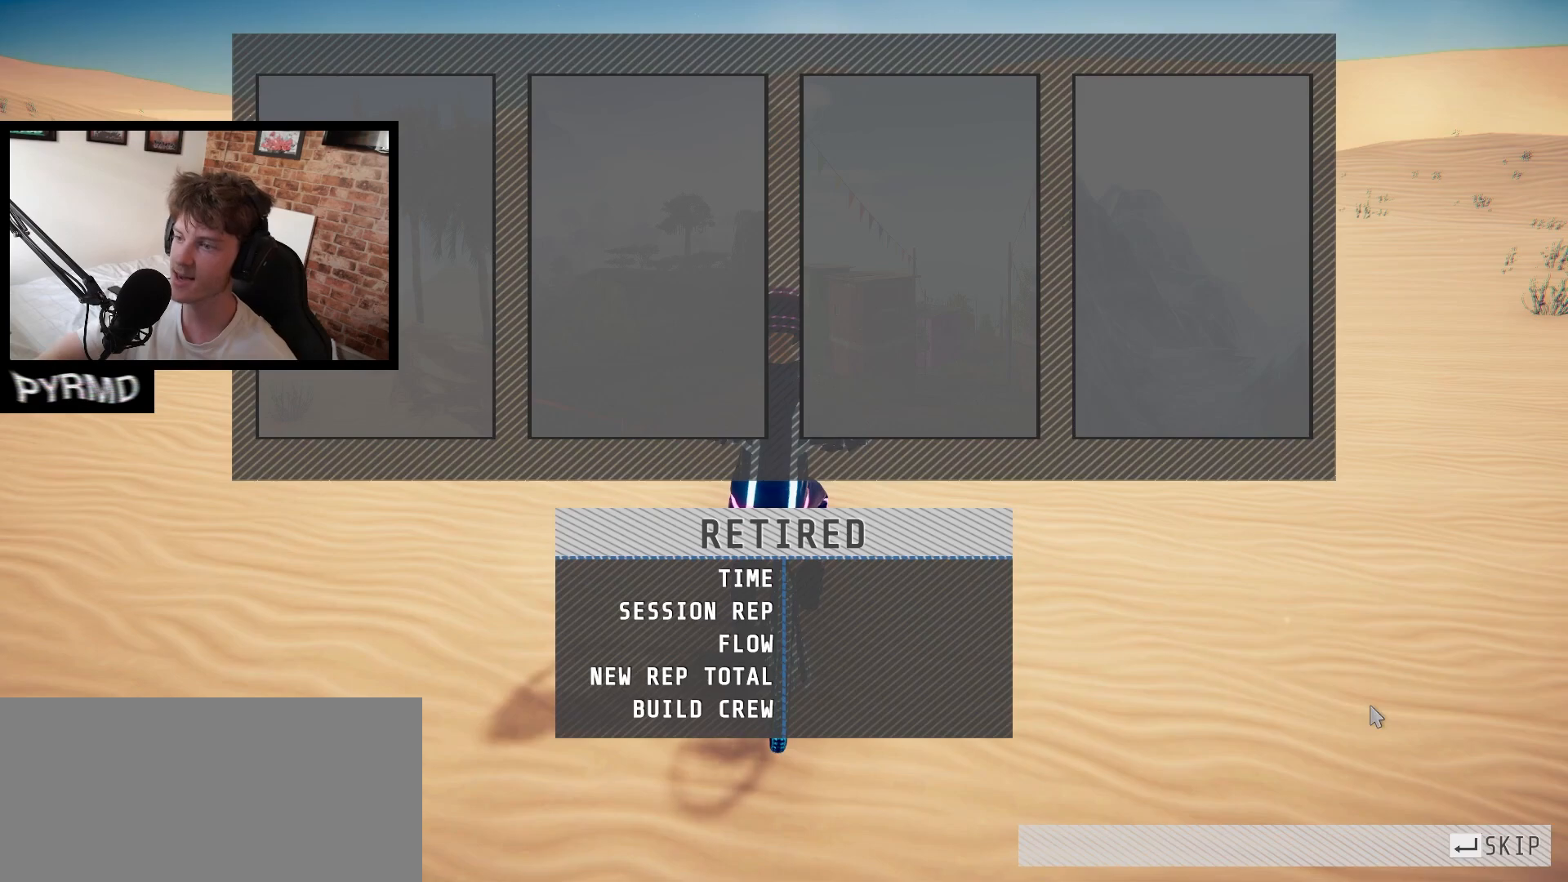
{"keys": [], "events": []}
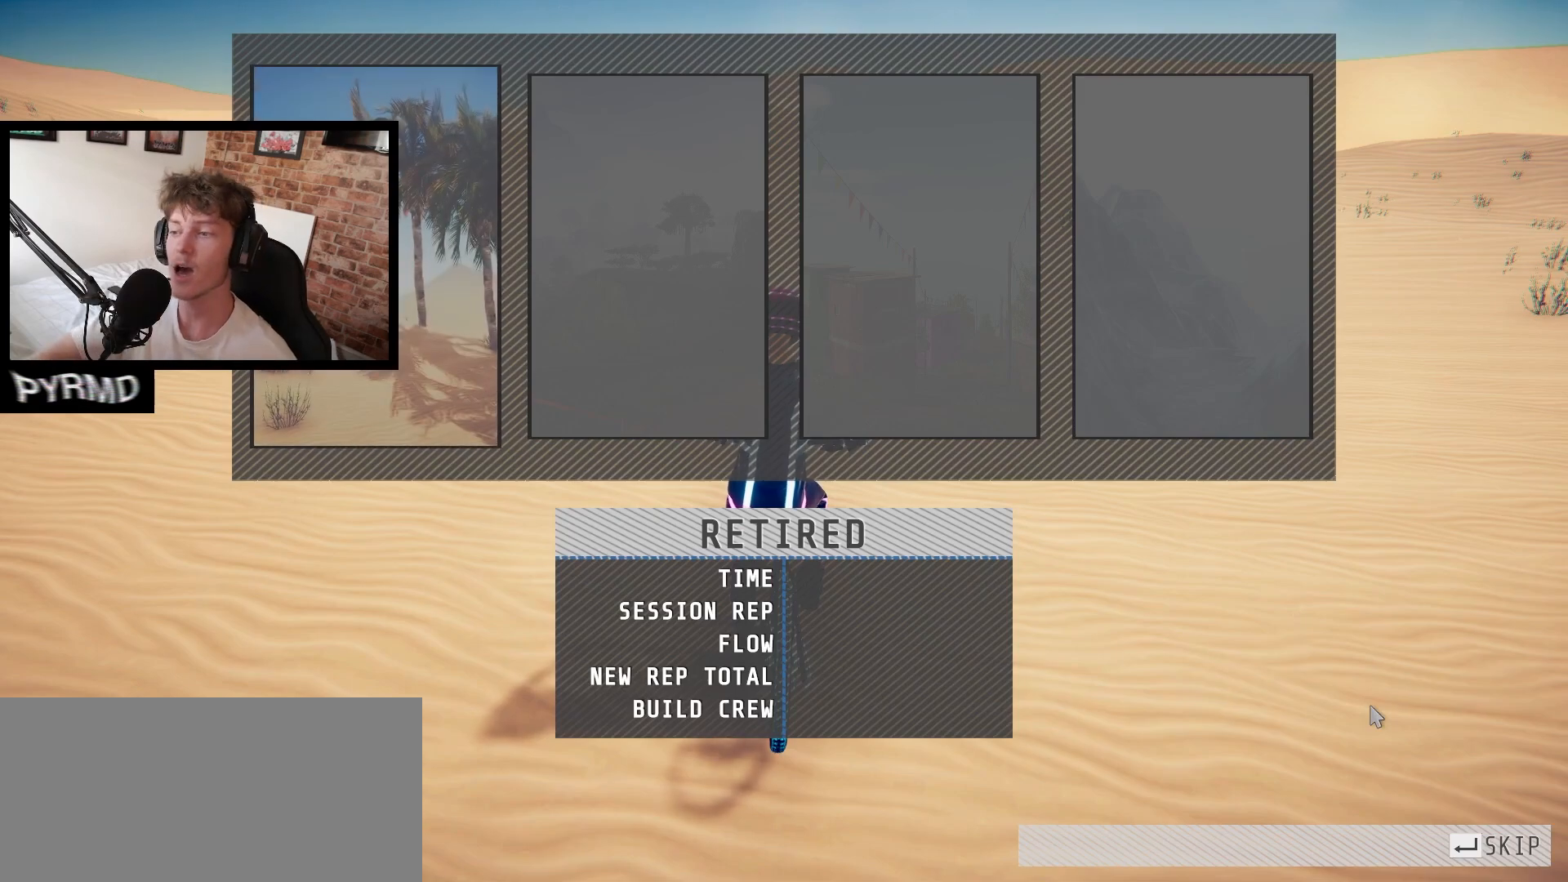
{"keys": [], "events": []}
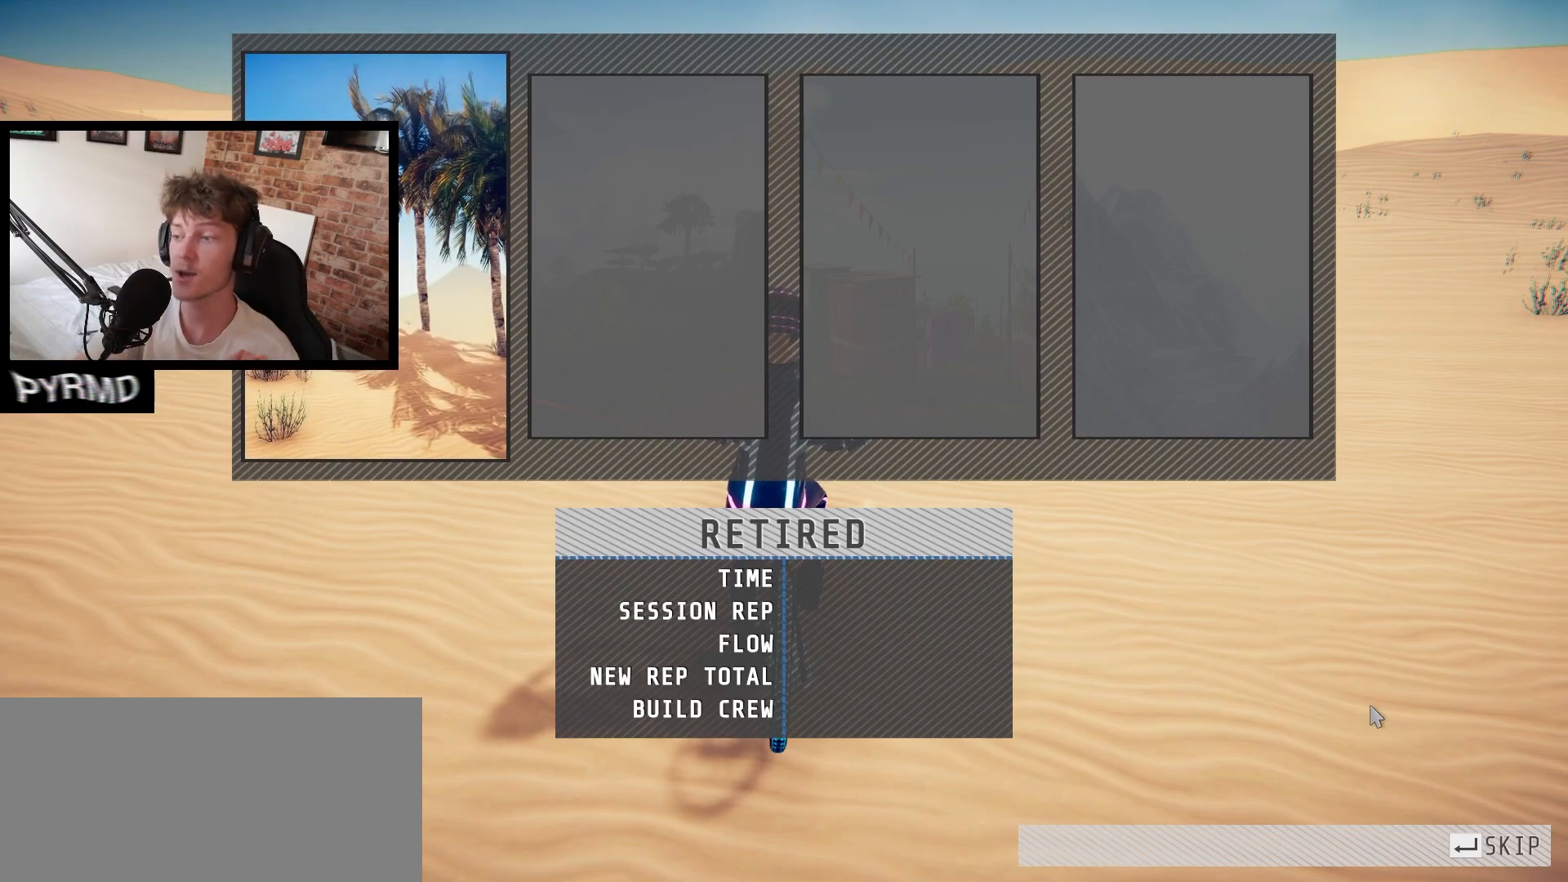
{"keys": [], "events": []}
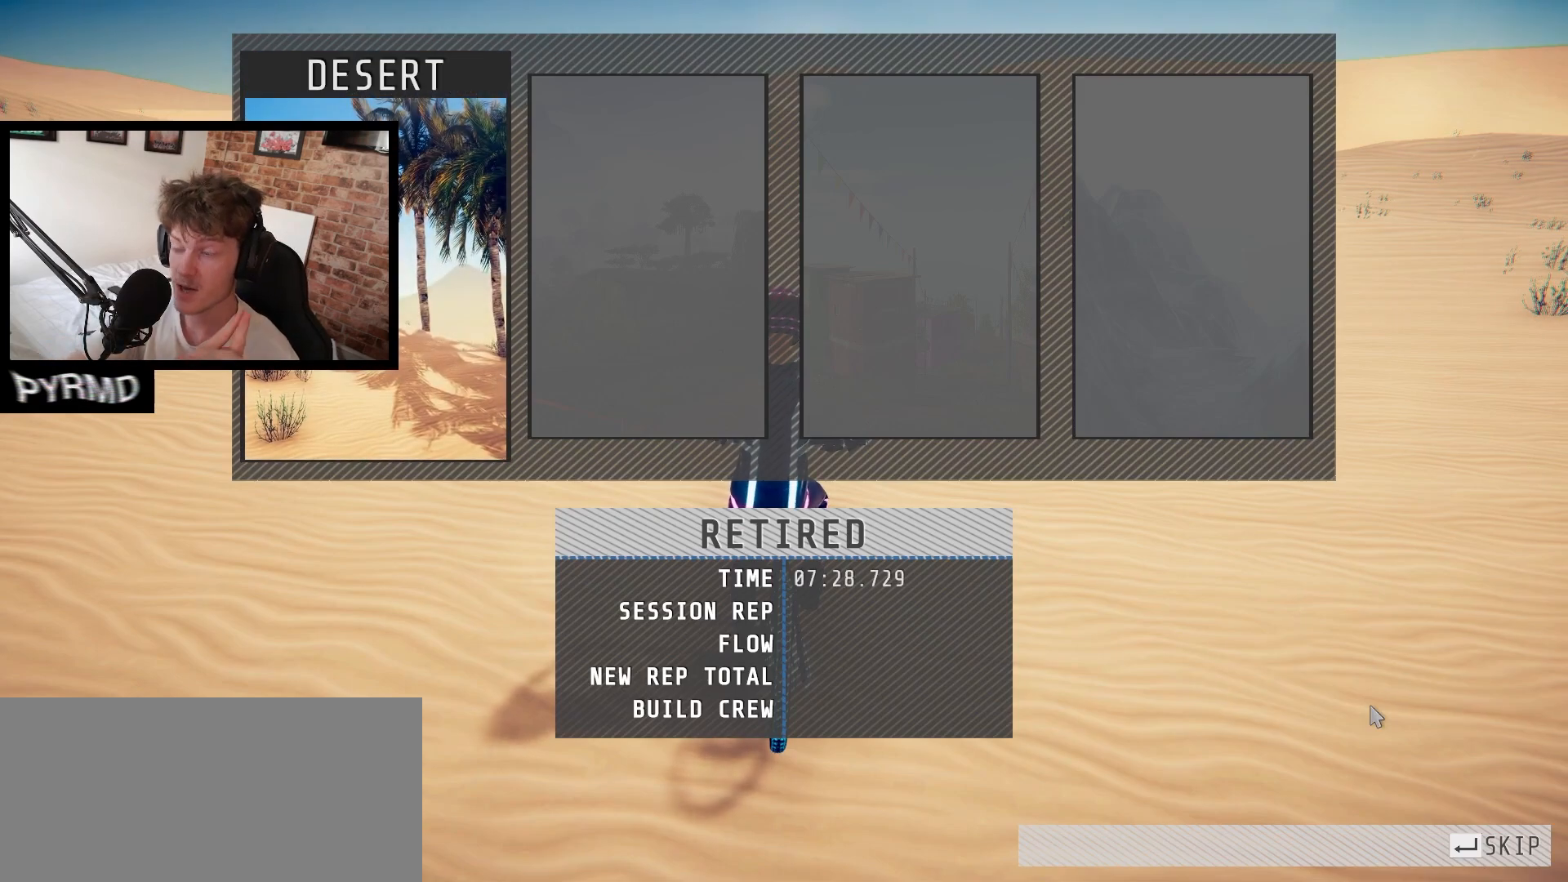
{"keys": [], "events": []}
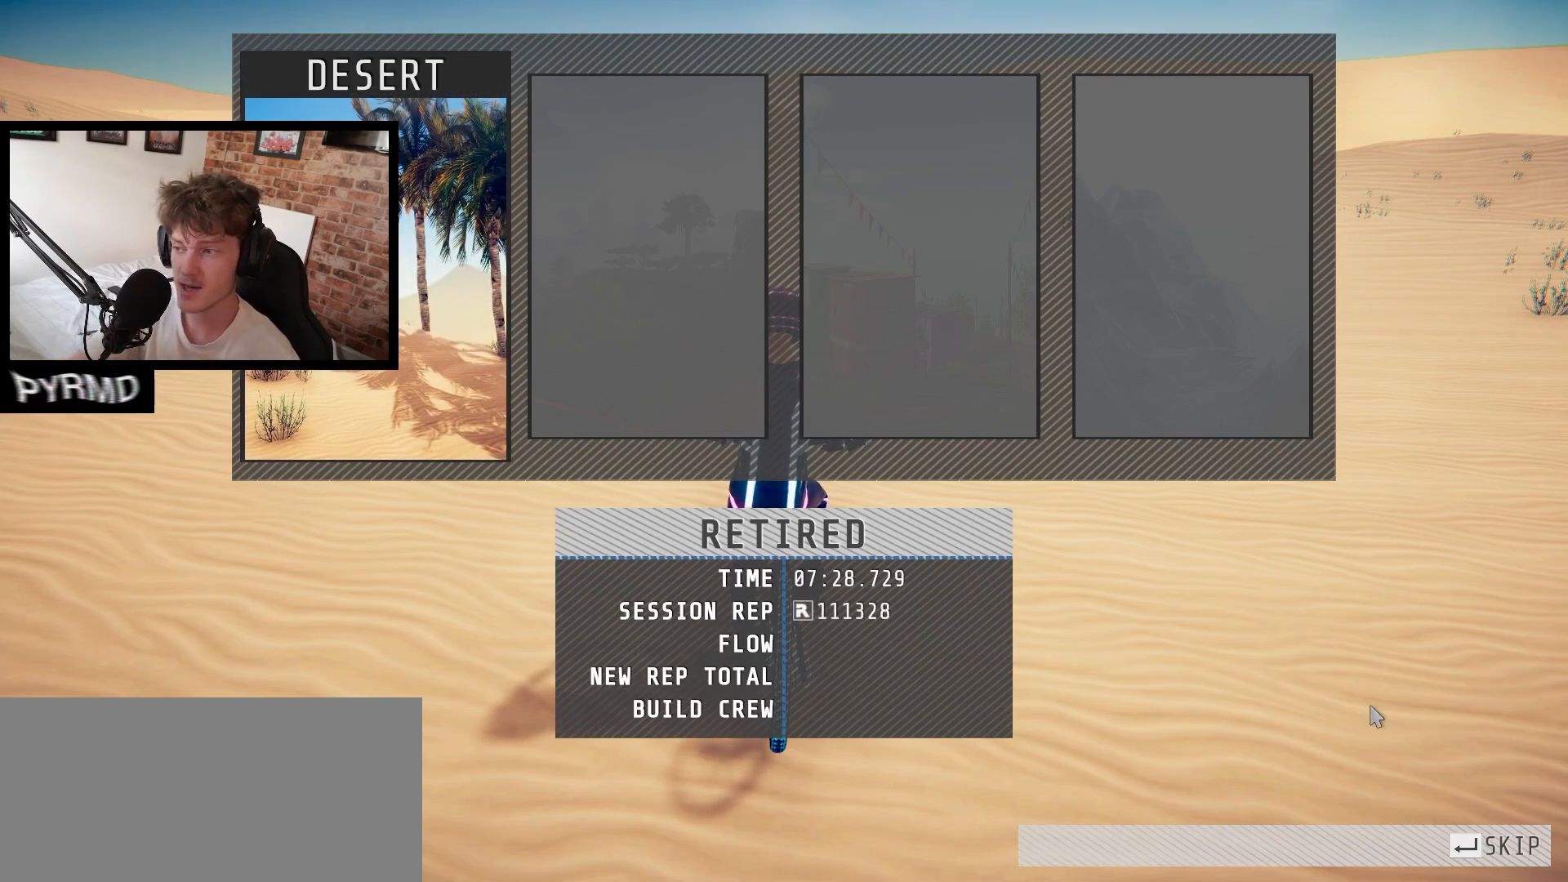
{"keys": [], "events": []}
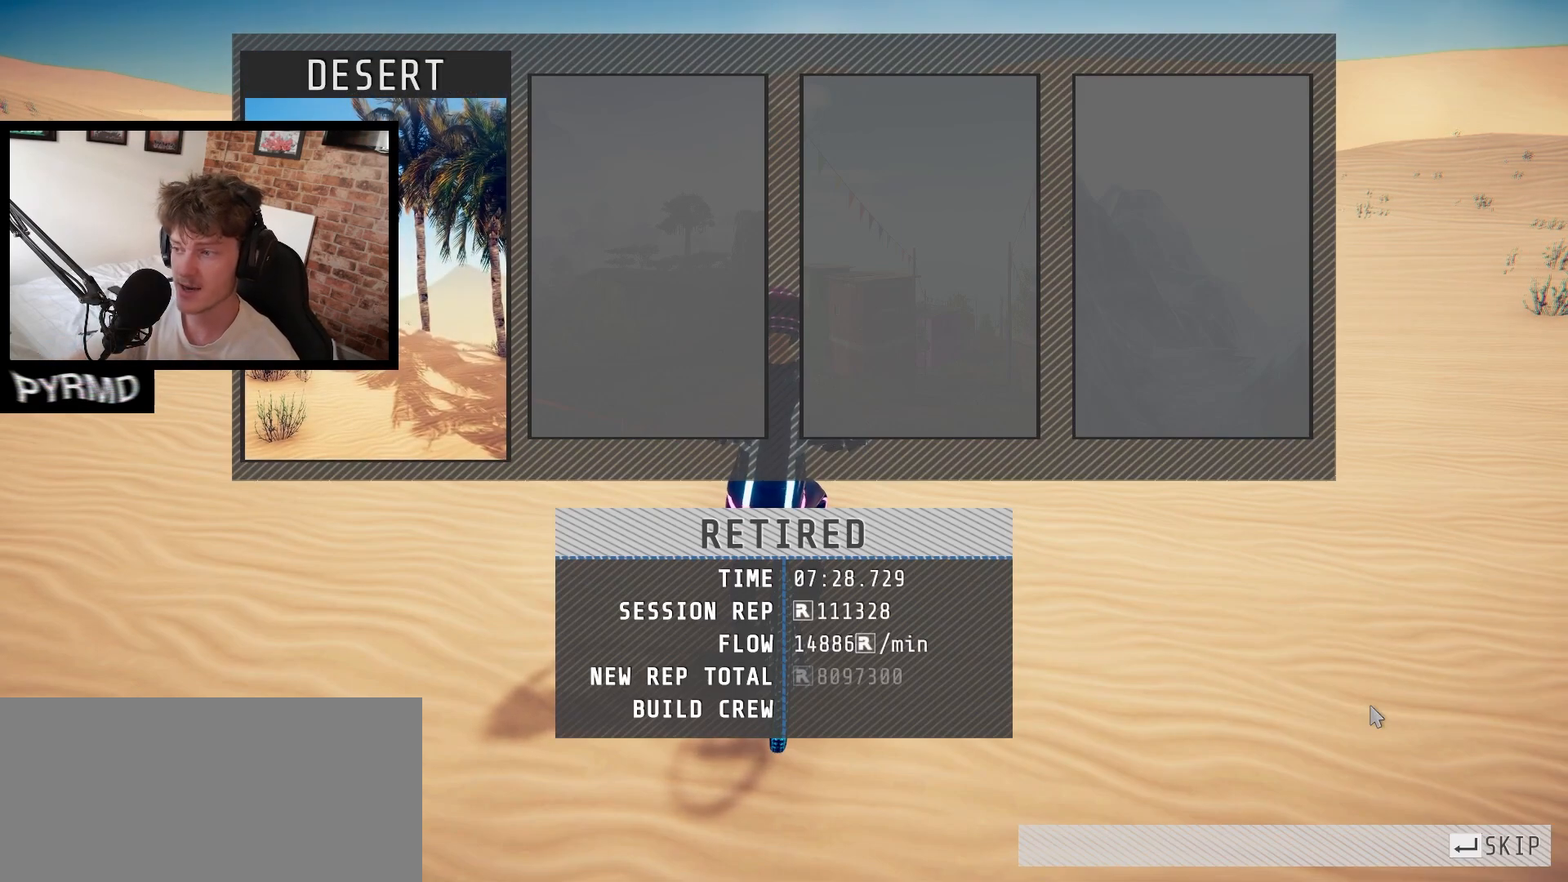
{"keys": [], "events": []}
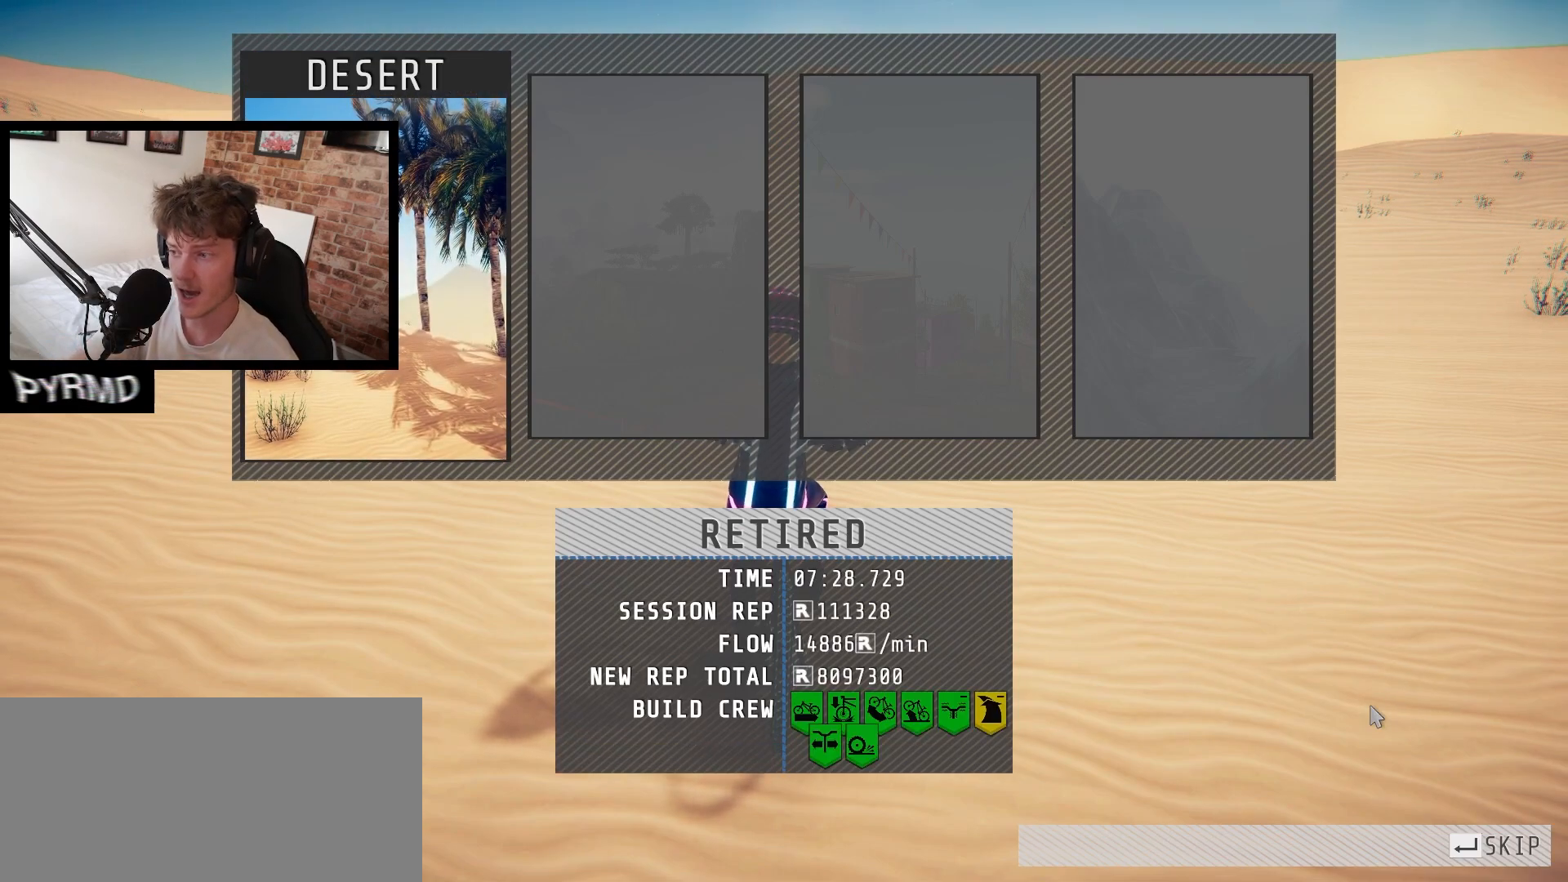
{"keys": [], "events": []}
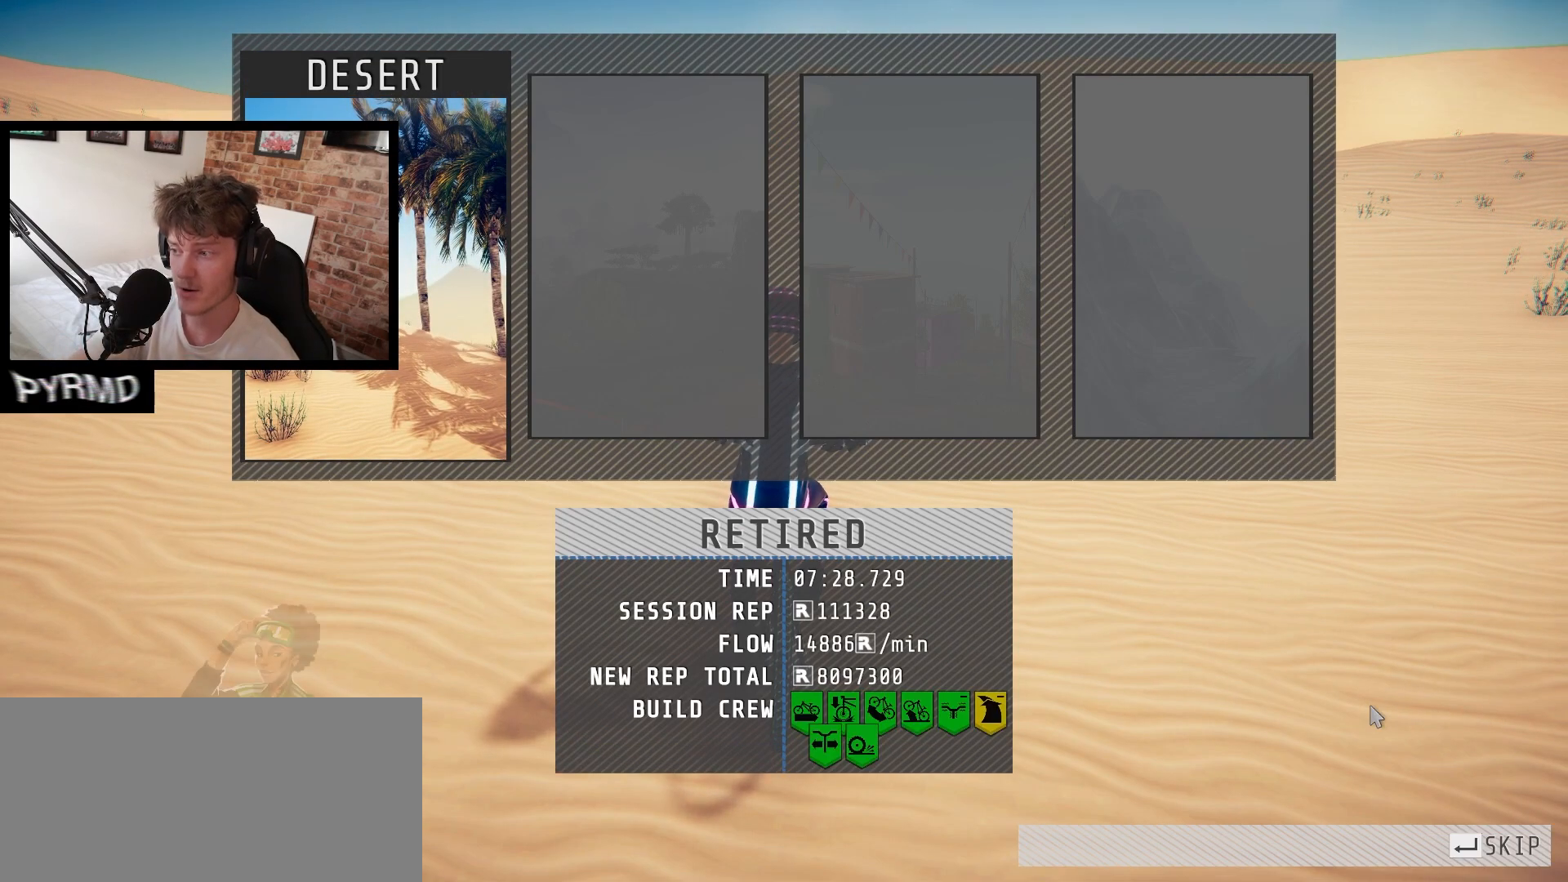
{"keys": [], "events": []}
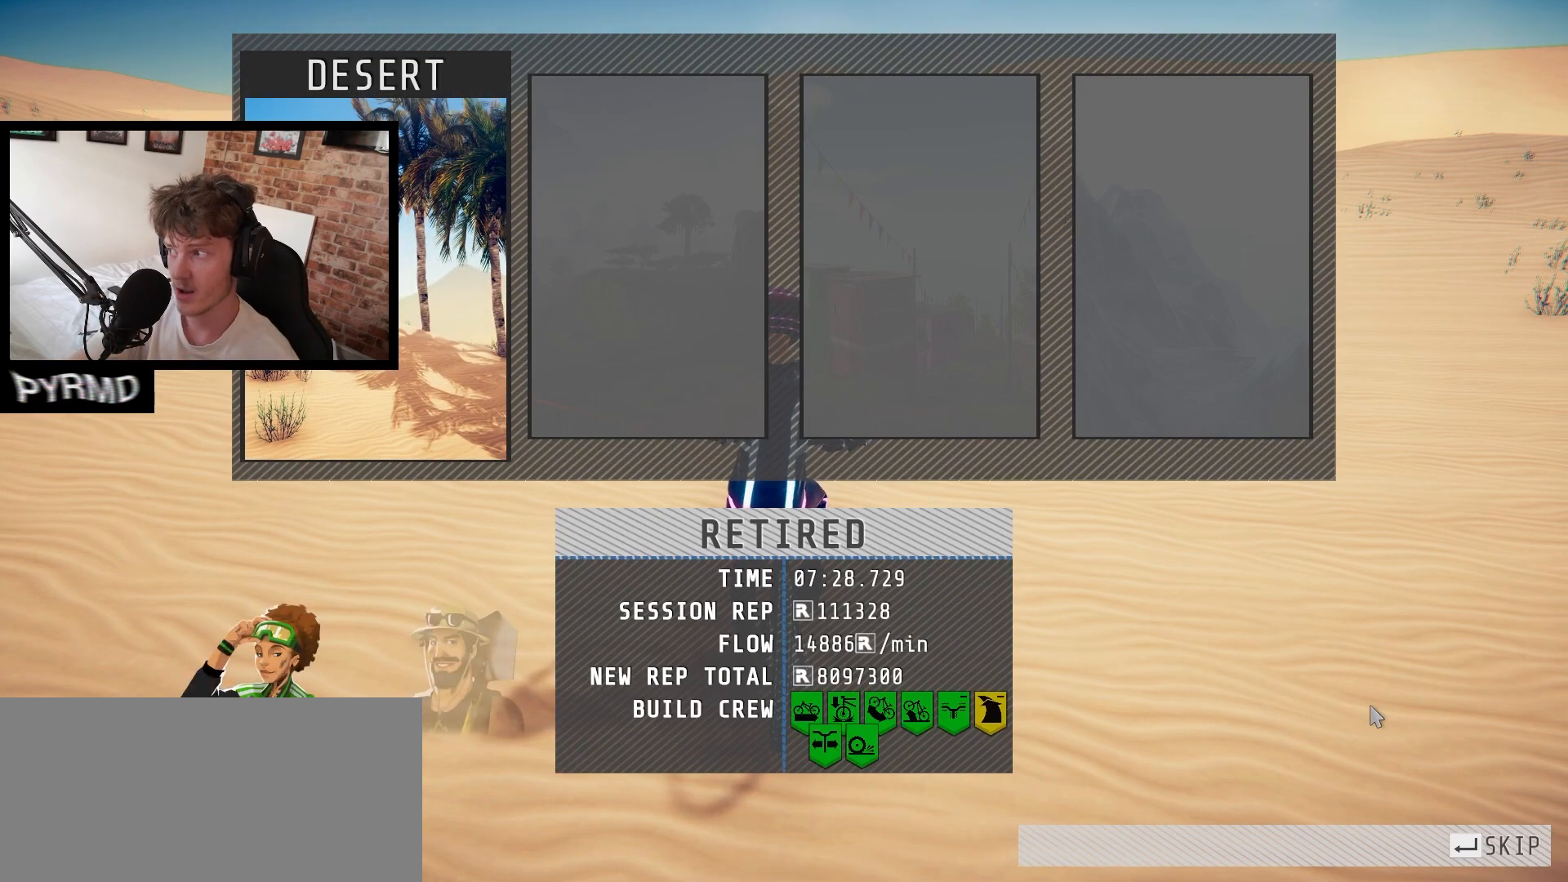
{"keys": [], "events": []}
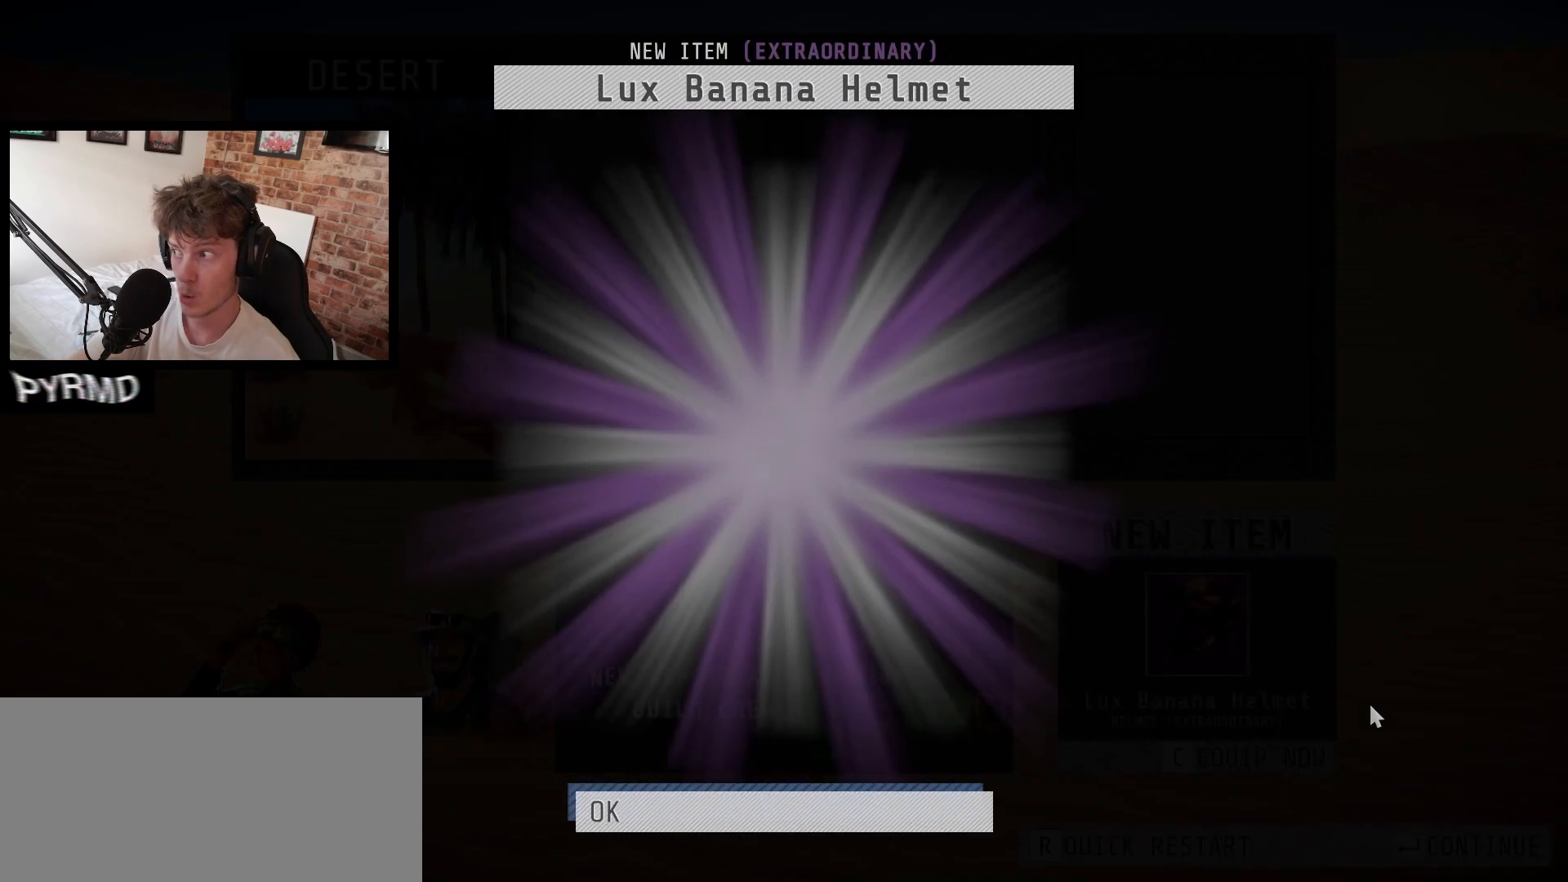
{"keys": [], "events": []}